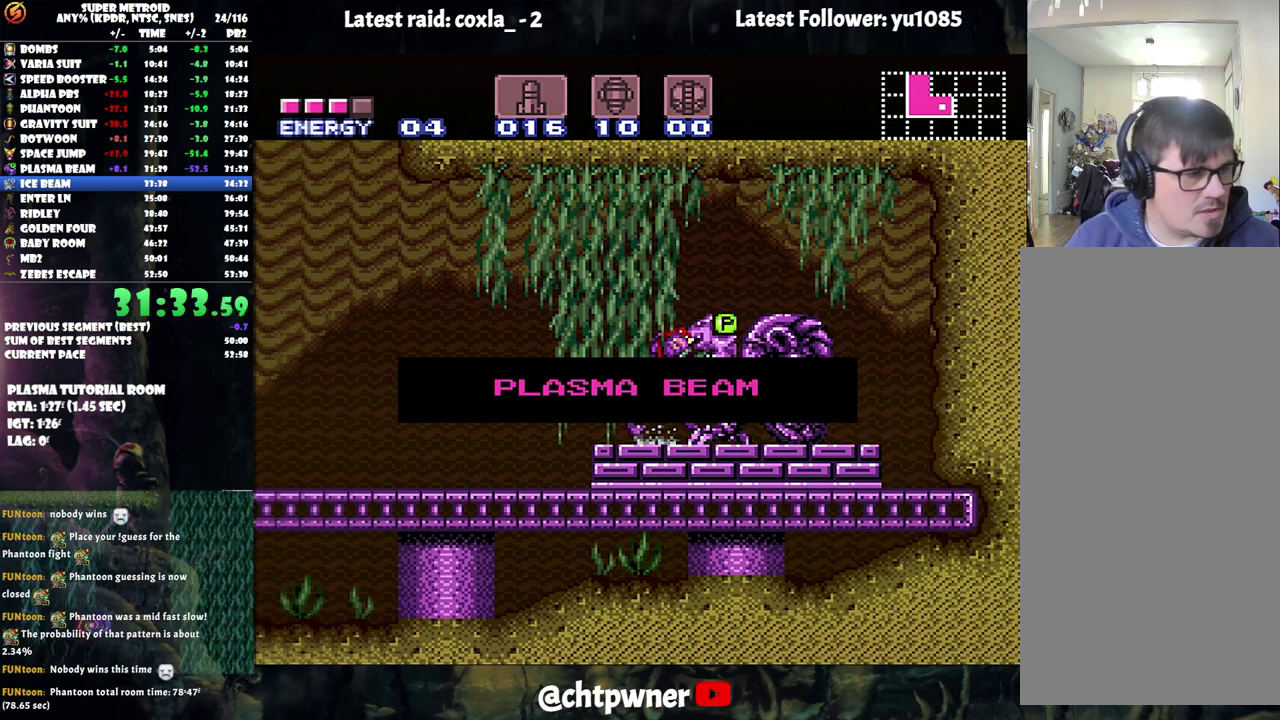
Gameplay with a controller (Nintendo layout); each line is a JSON object with the inputs held at the frame after it. "events" lists button and stick changes between this image and that frame as [ms after this image, input, new state], when the widget could be followed in between. Not read: L3 R3.
{"buttons": ["DPAD_RIGHT"], "events": []}
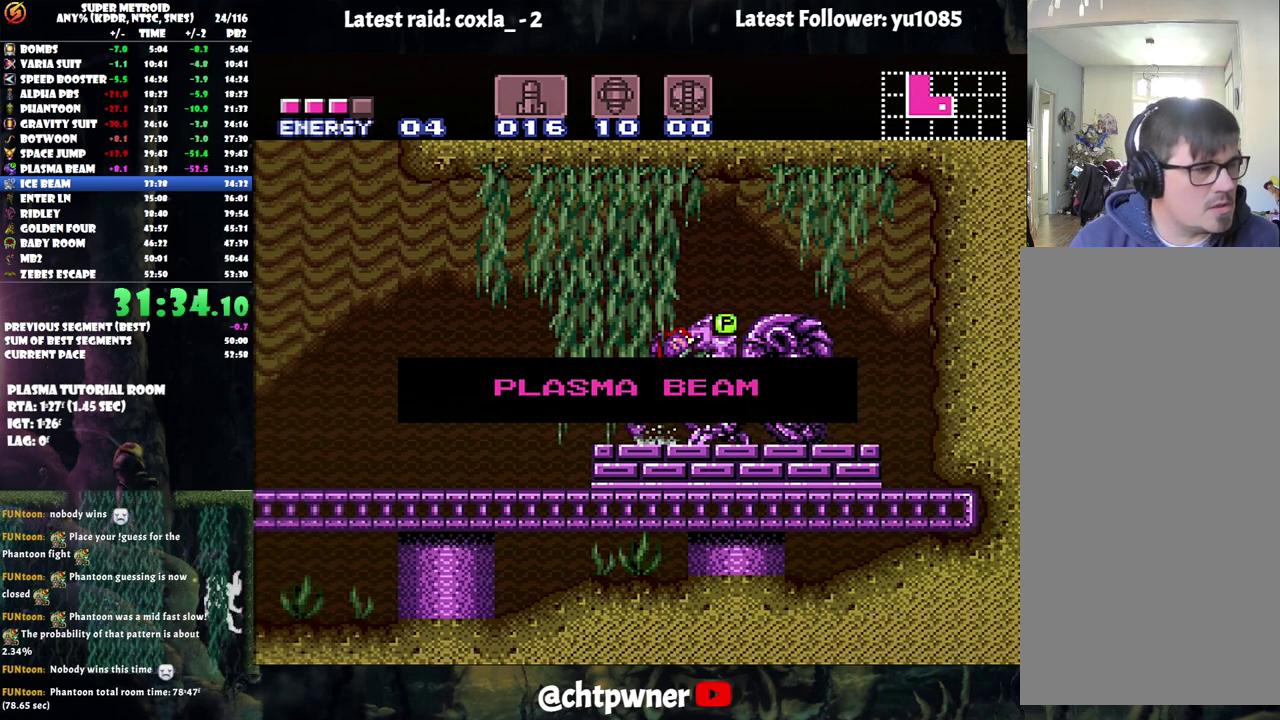
{"buttons": ["DPAD_RIGHT"], "events": []}
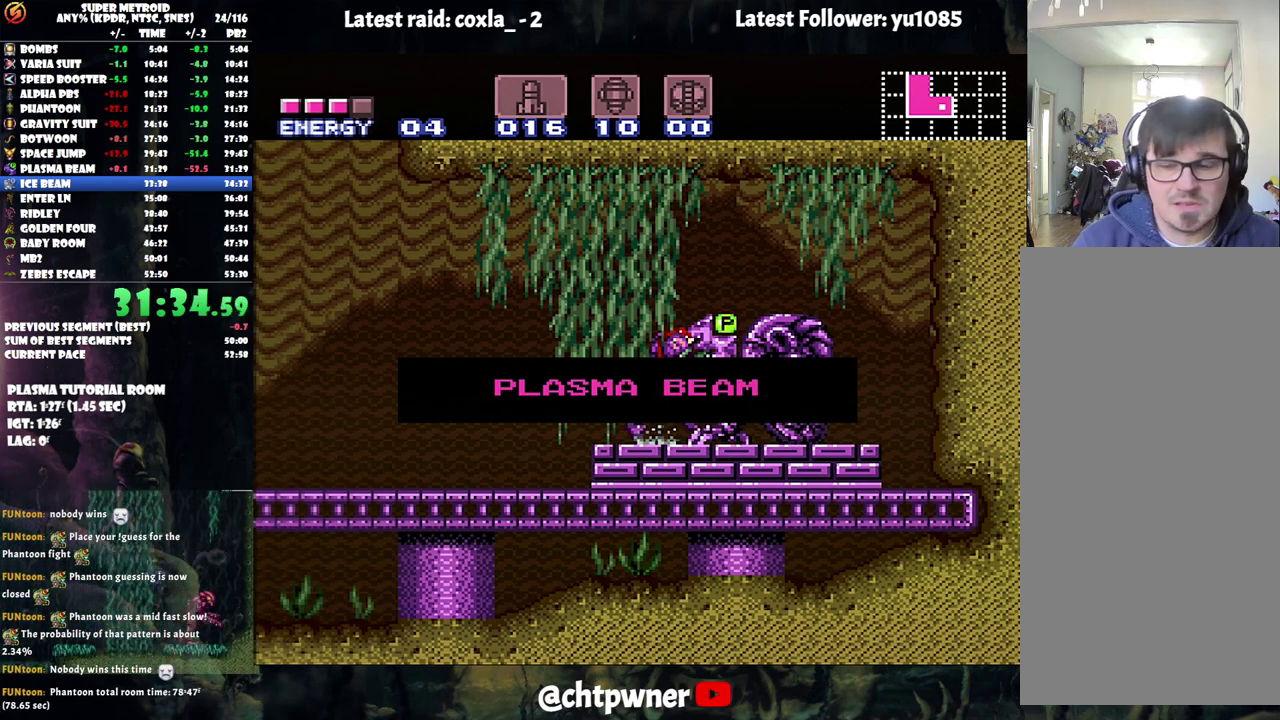
{"buttons": ["DPAD_RIGHT"], "events": []}
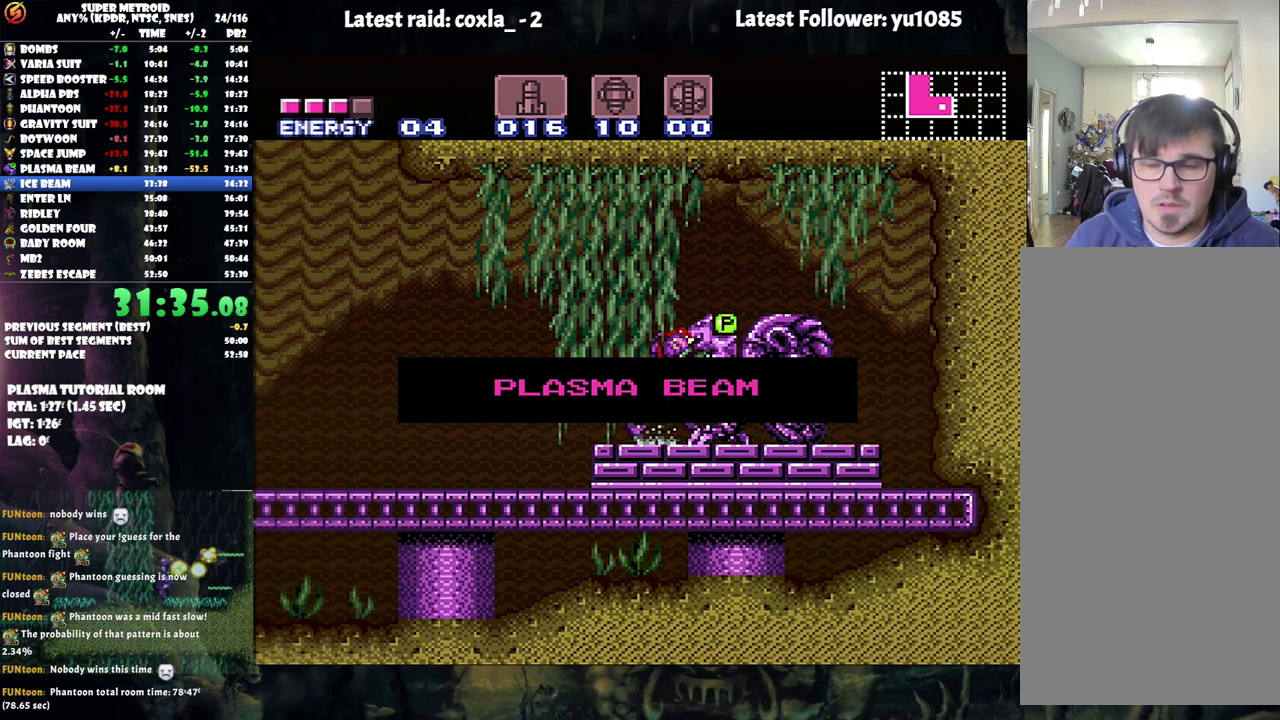
{"buttons": ["DPAD_RIGHT"], "events": []}
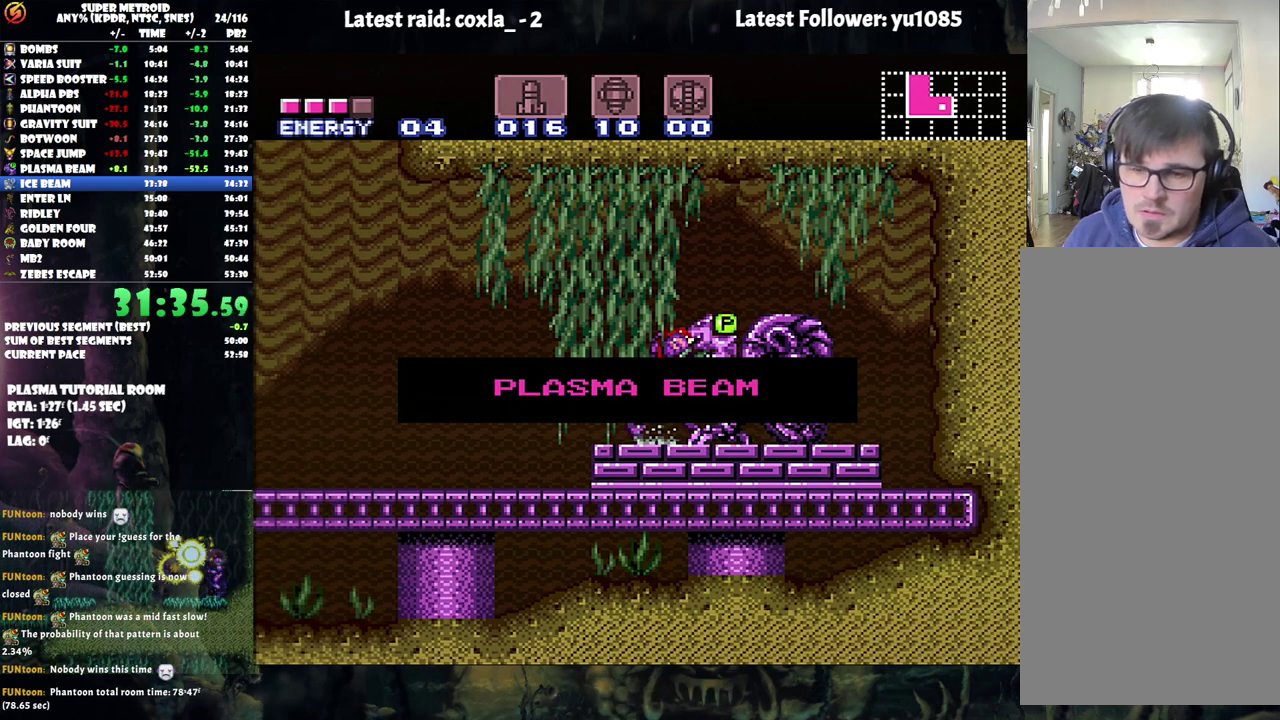
{"buttons": [], "events": [[367, "DPAD_RIGHT", "up"]]}
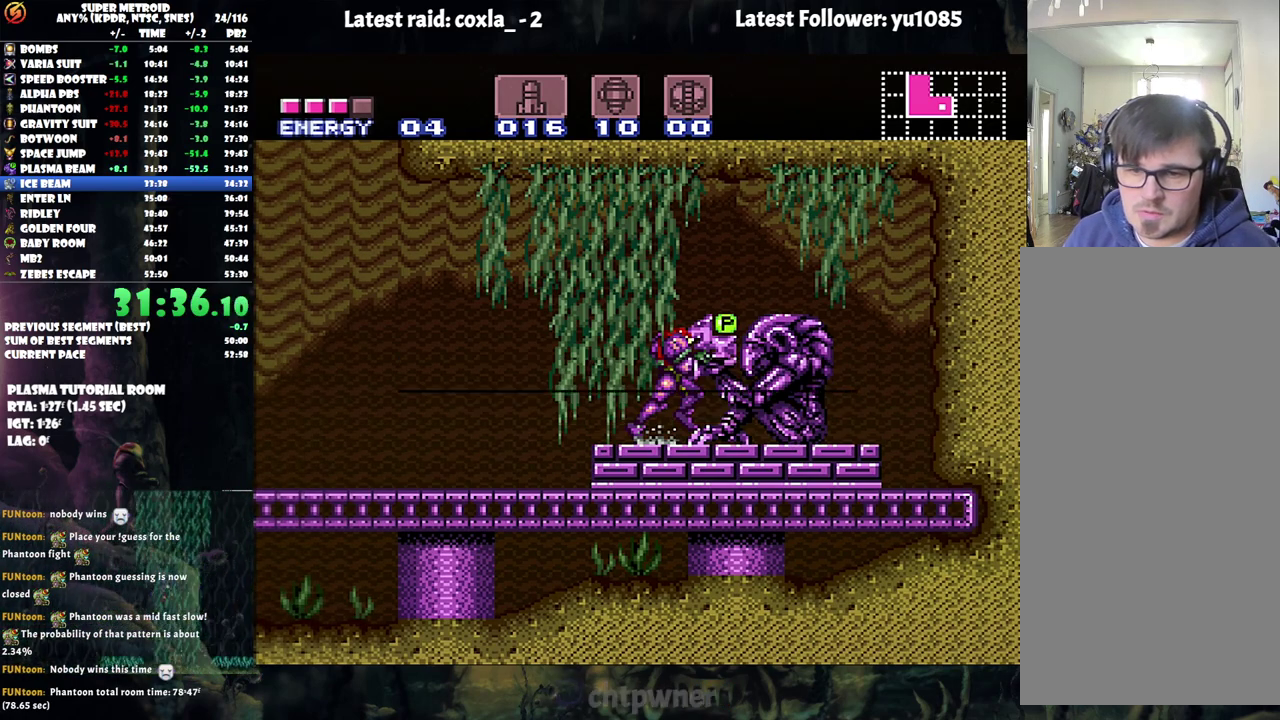
{"buttons": ["A", "DPAD_LEFT"], "events": [[233, "A", "down"], [233, "DPAD_LEFT", "down"]]}
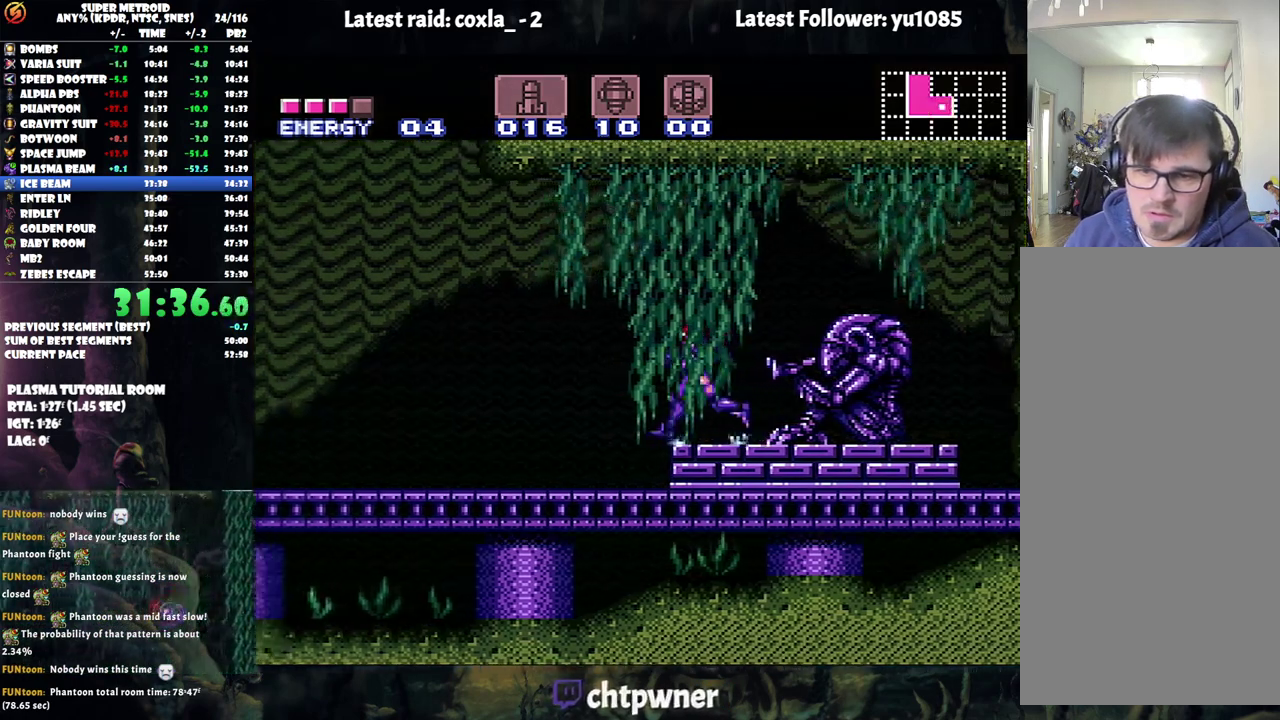
{"buttons": ["A", "DPAD_LEFT"], "events": []}
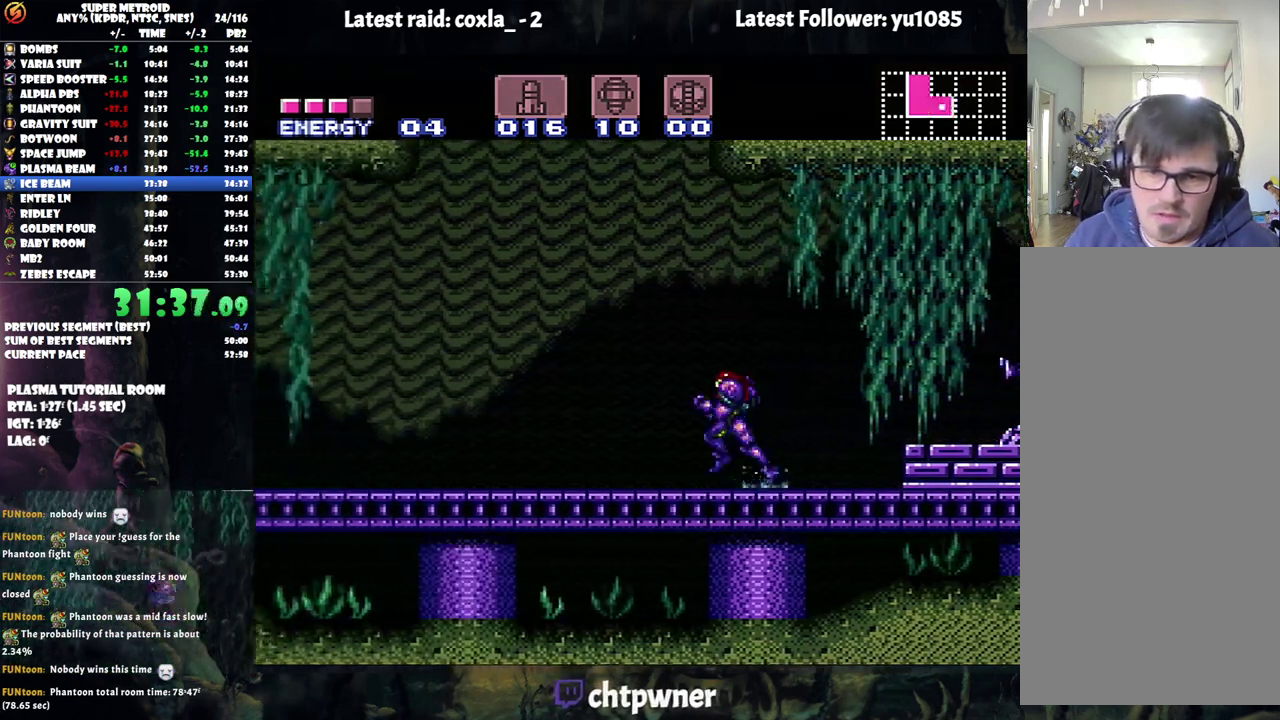
{"buttons": ["A", "Y"], "events": [[200, "Y", "down"], [267, "DPAD_LEFT", "up"], [333, "Y", "up"], [483, "Y", "down"]]}
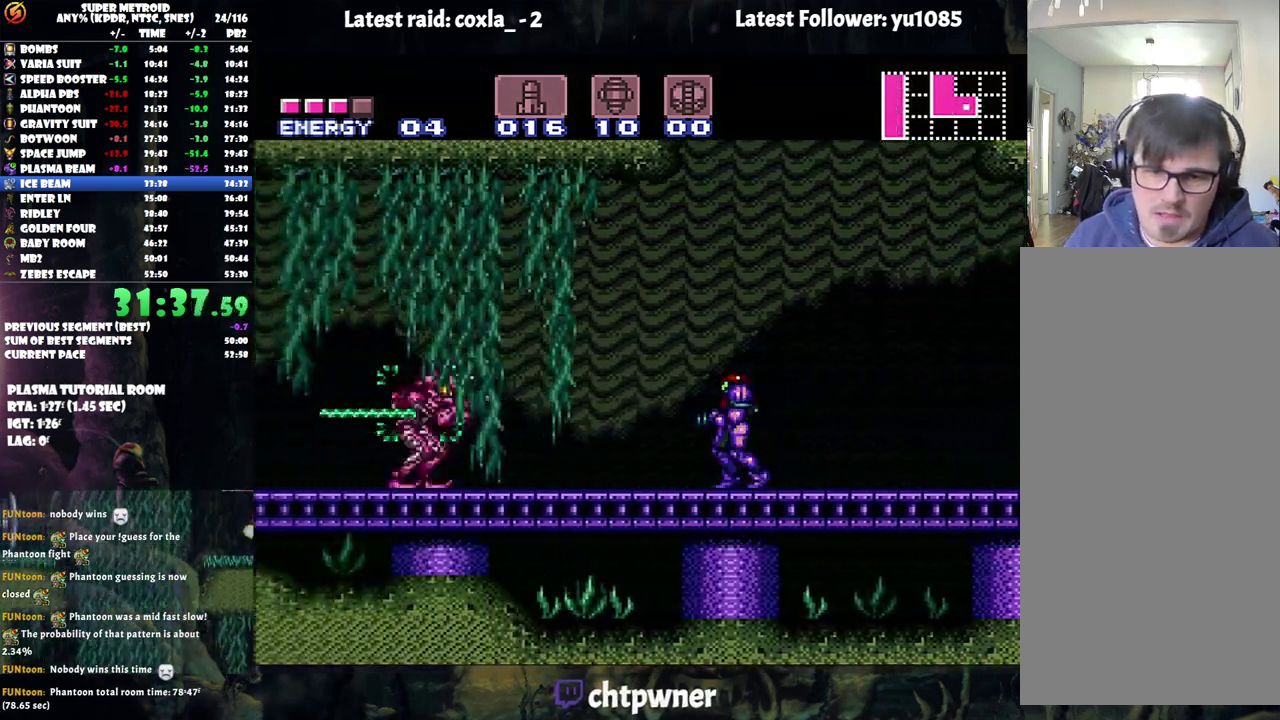
{"buttons": ["B"], "events": [[250, "Y", "up"], [283, "A", "up"], [450, "B", "down"]]}
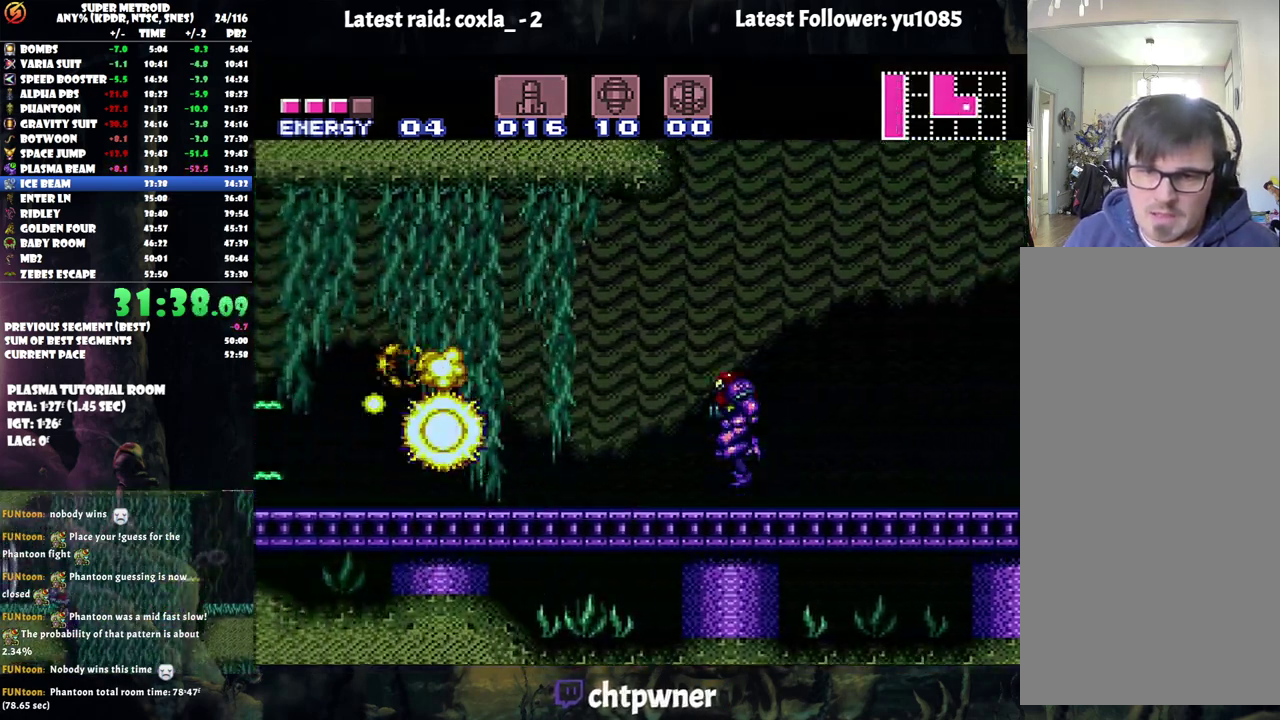
{"buttons": ["B", "Y", "R1", "DPAD_LEFT"], "events": [[133, "R1", "down"], [333, "DPAD_LEFT", "down"], [450, "Y", "down"]]}
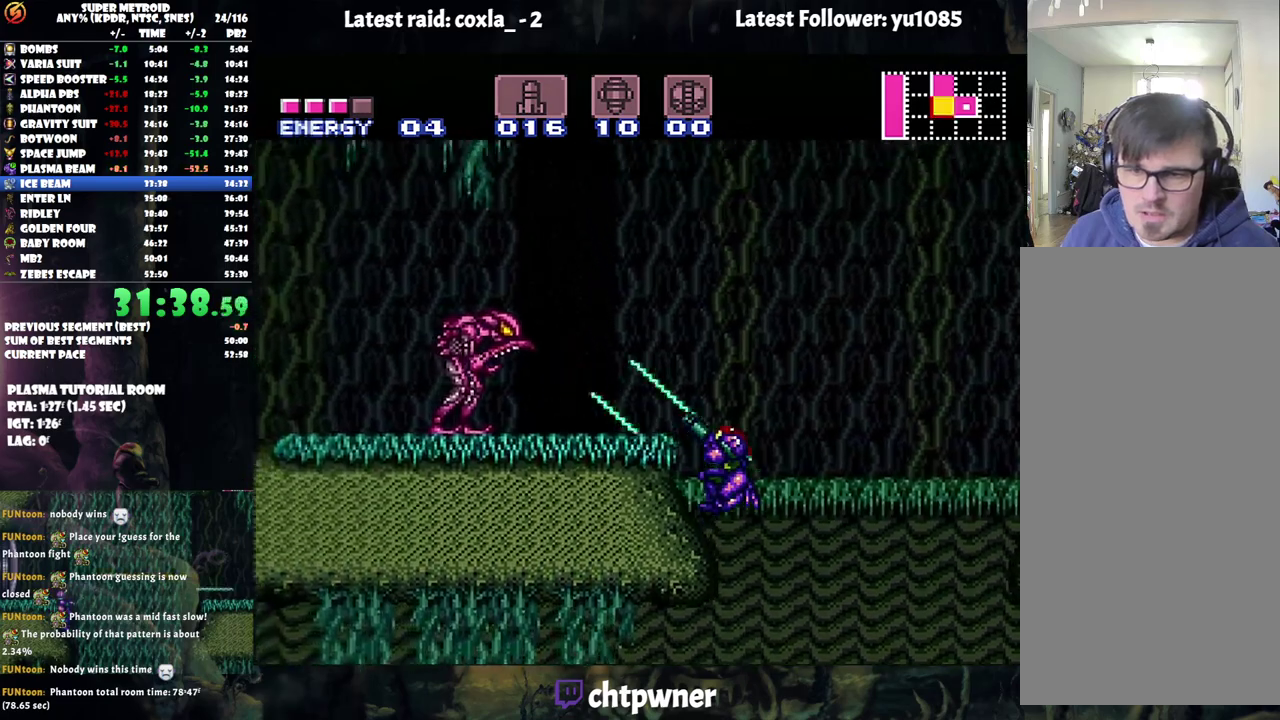
{"buttons": ["R1"], "events": [[67, "B", "up"], [67, "Y", "up"], [183, "Y", "down"], [217, "DPAD_LEFT", "up"], [317, "Y", "up"]]}
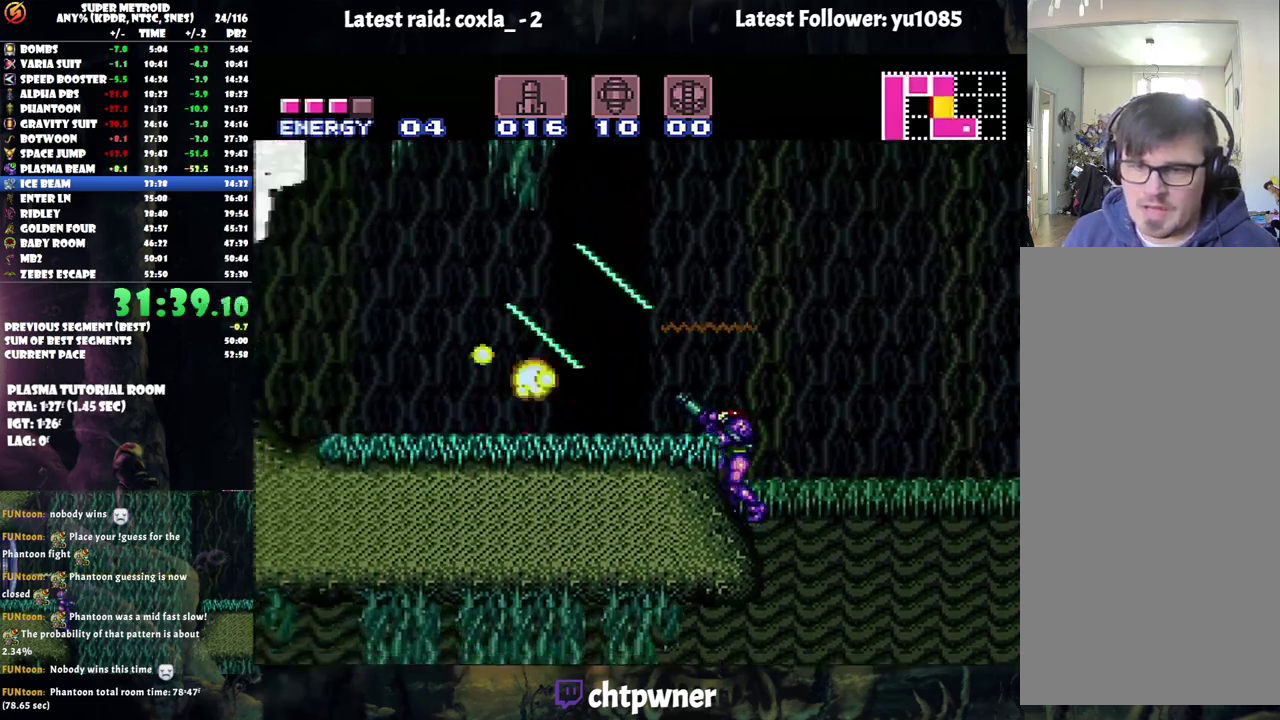
{"buttons": ["DPAD_LEFT"], "events": [[83, "R1", "up"], [167, "DPAD_LEFT", "down"], [200, "B", "down"], [383, "B", "up"], [417, "Y", "down"], [500, "Y", "up"]]}
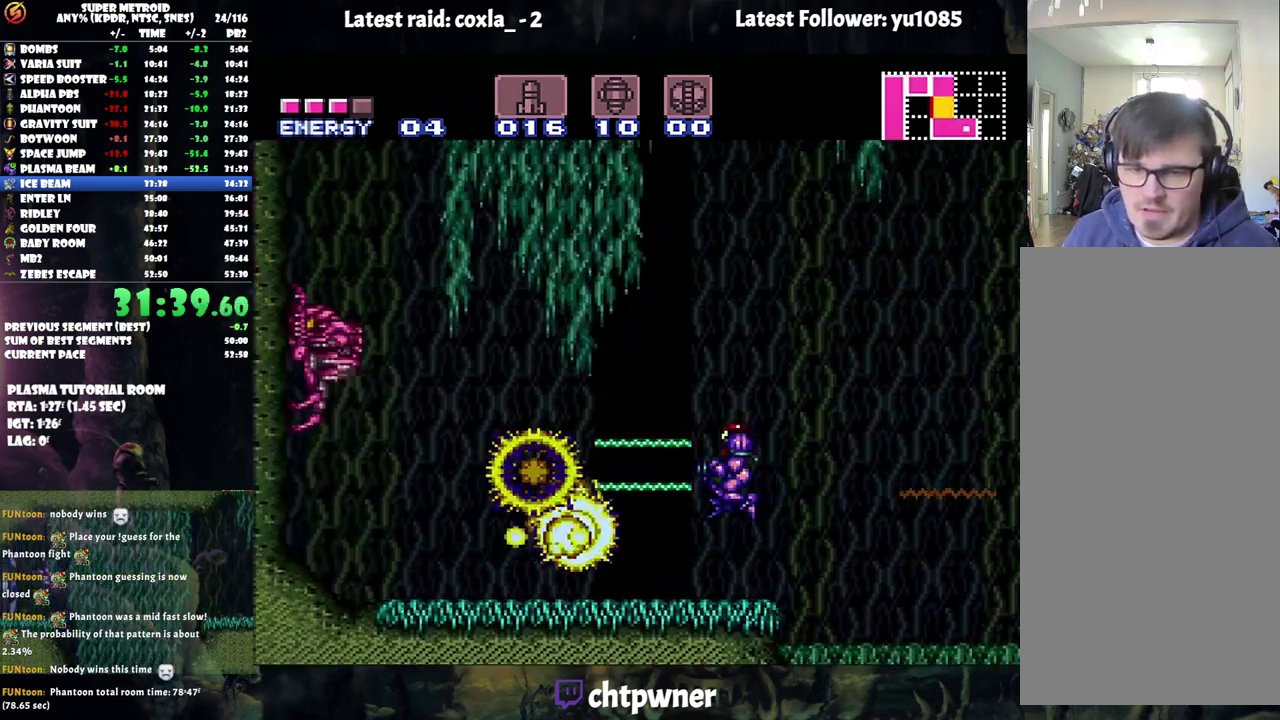
{"buttons": ["A"], "events": [[100, "A", "down"], [467, "DPAD_LEFT", "up"]]}
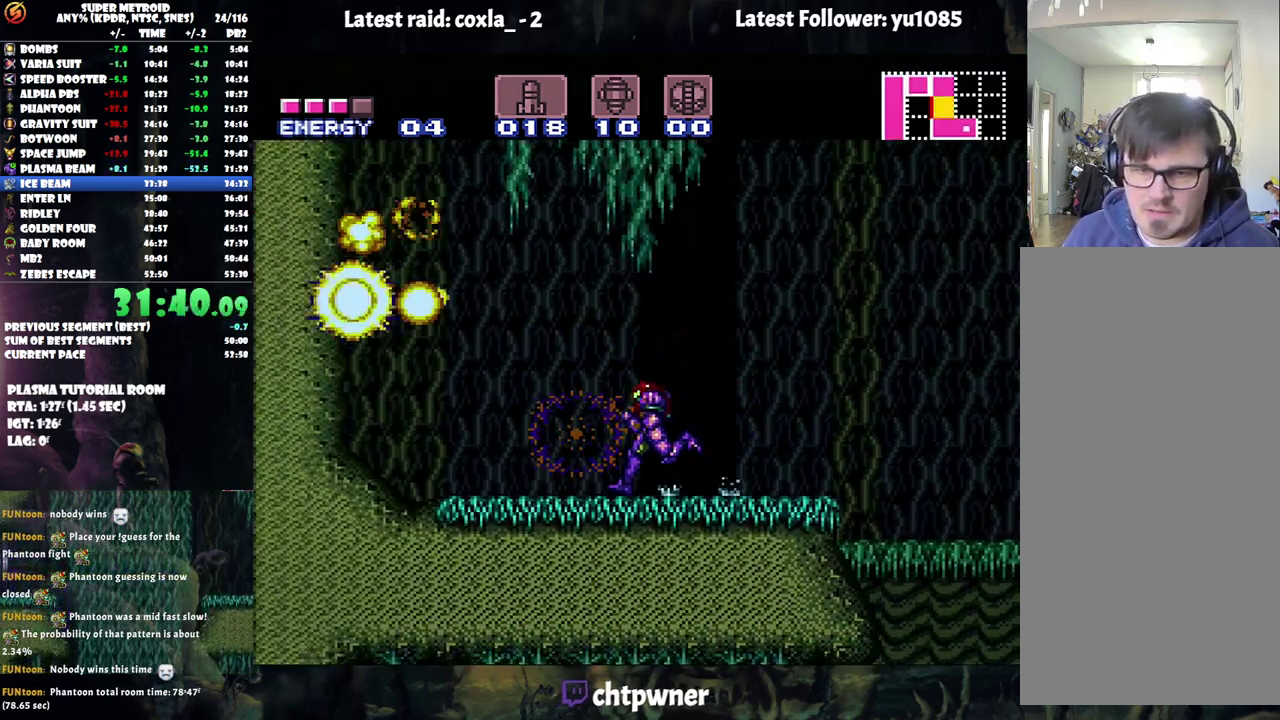
{"buttons": ["A", "B", "DPAD_RIGHT"], "events": [[17, "DPAD_RIGHT", "down"], [467, "B", "down"]]}
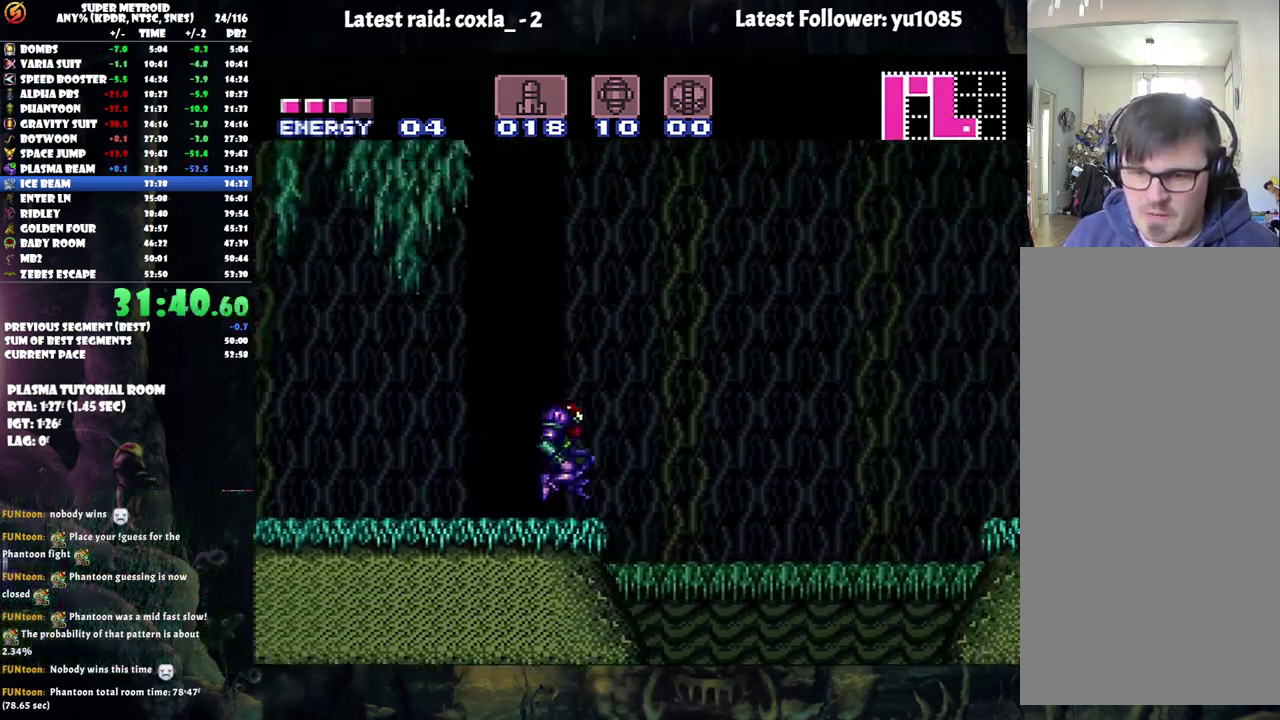
{"buttons": ["B", "Y", "DPAD_RIGHT"], "events": [[17, "A", "up"], [500, "Y", "down"]]}
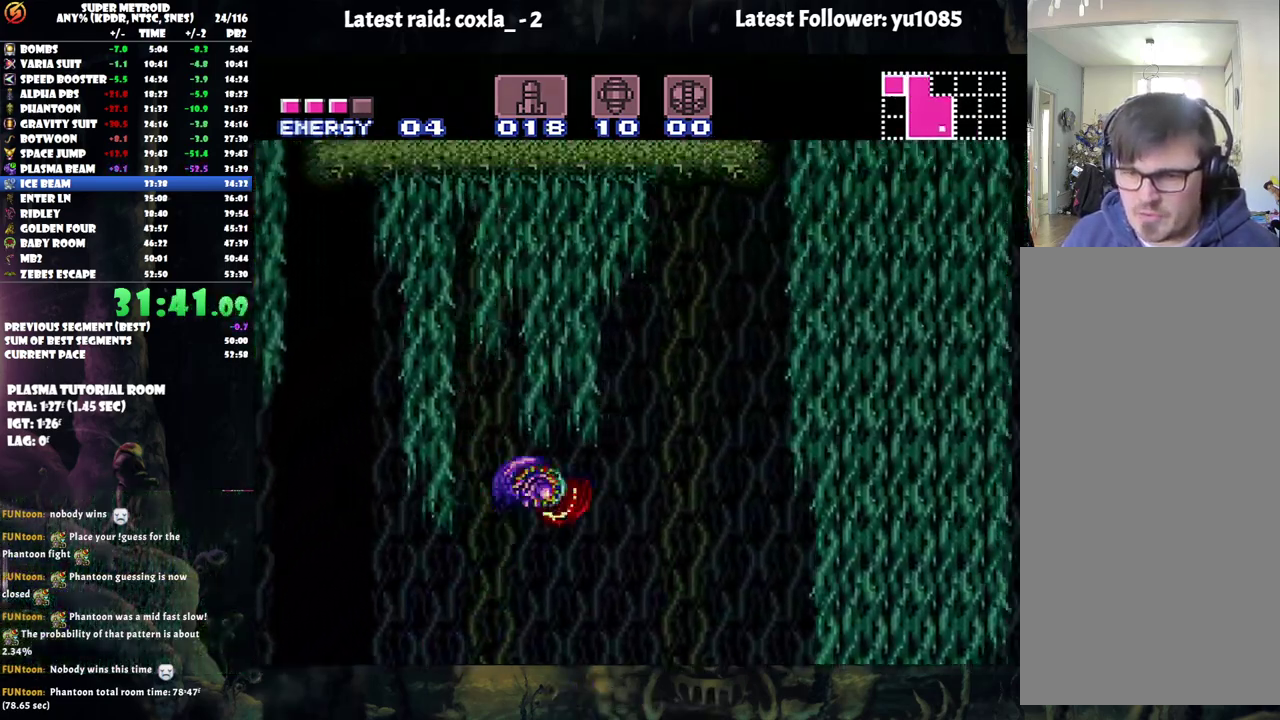
{"buttons": ["Y"], "events": [[100, "B", "up"], [100, "Y", "up"], [183, "Y", "down"], [267, "Y", "up"], [333, "Y", "down"], [500, "DPAD_RIGHT", "up"]]}
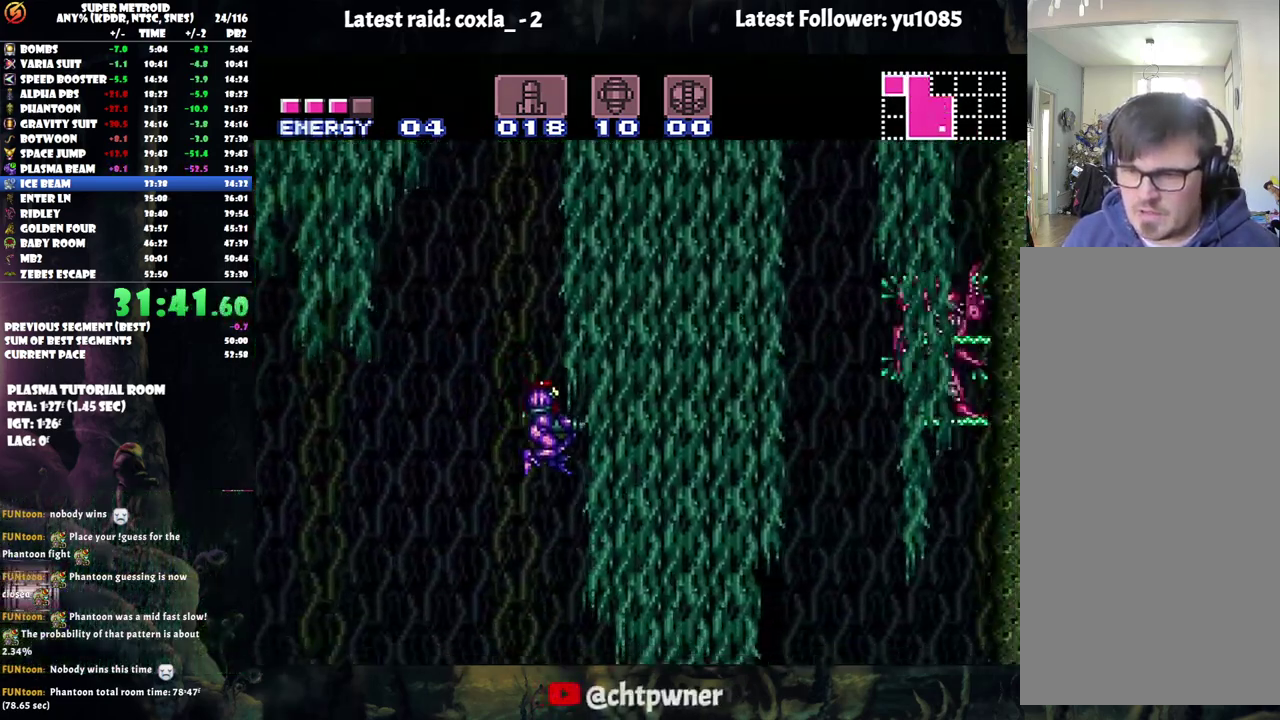
{"buttons": ["Y"], "events": [[50, "Y", "up"], [117, "Y", "down"], [233, "Y", "up"], [300, "Y", "down"], [350, "Y", "up"], [467, "Y", "down"]]}
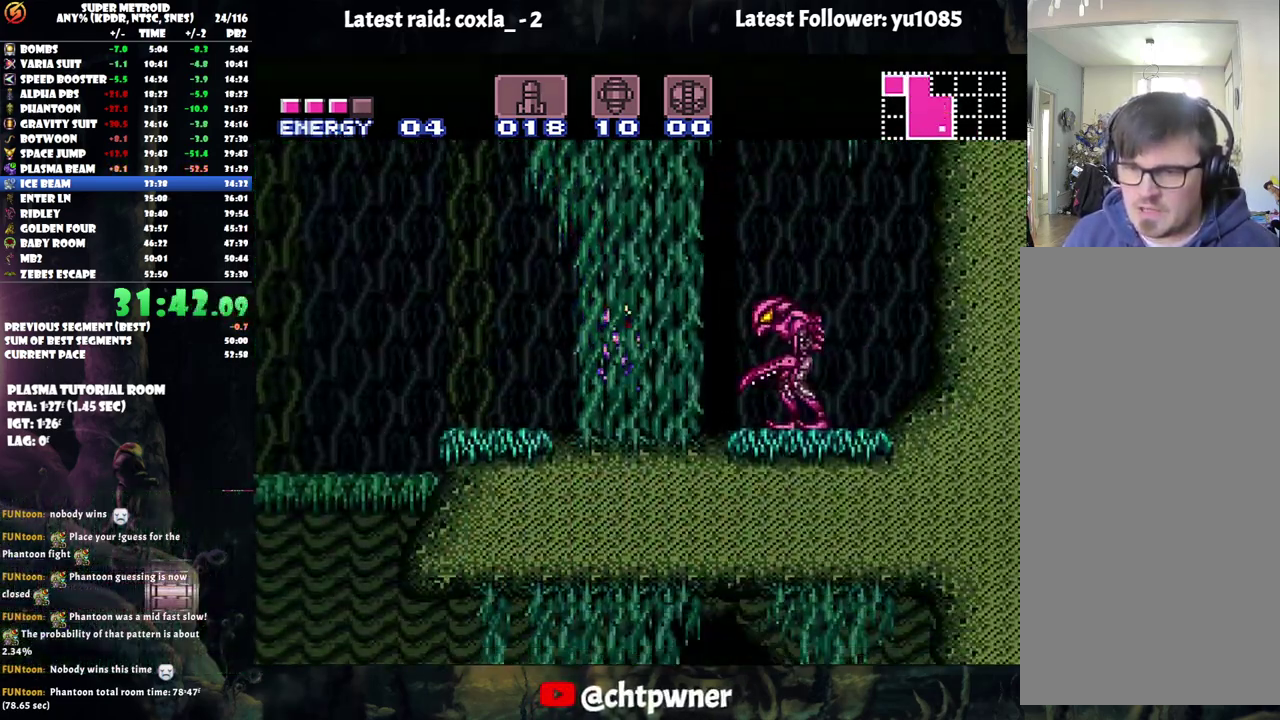
{"buttons": ["DPAD_RIGHT"], "events": [[83, "Y", "up"], [150, "Y", "down"], [233, "Y", "up"], [300, "Y", "down"], [367, "DPAD_RIGHT", "down"], [383, "Y", "up"]]}
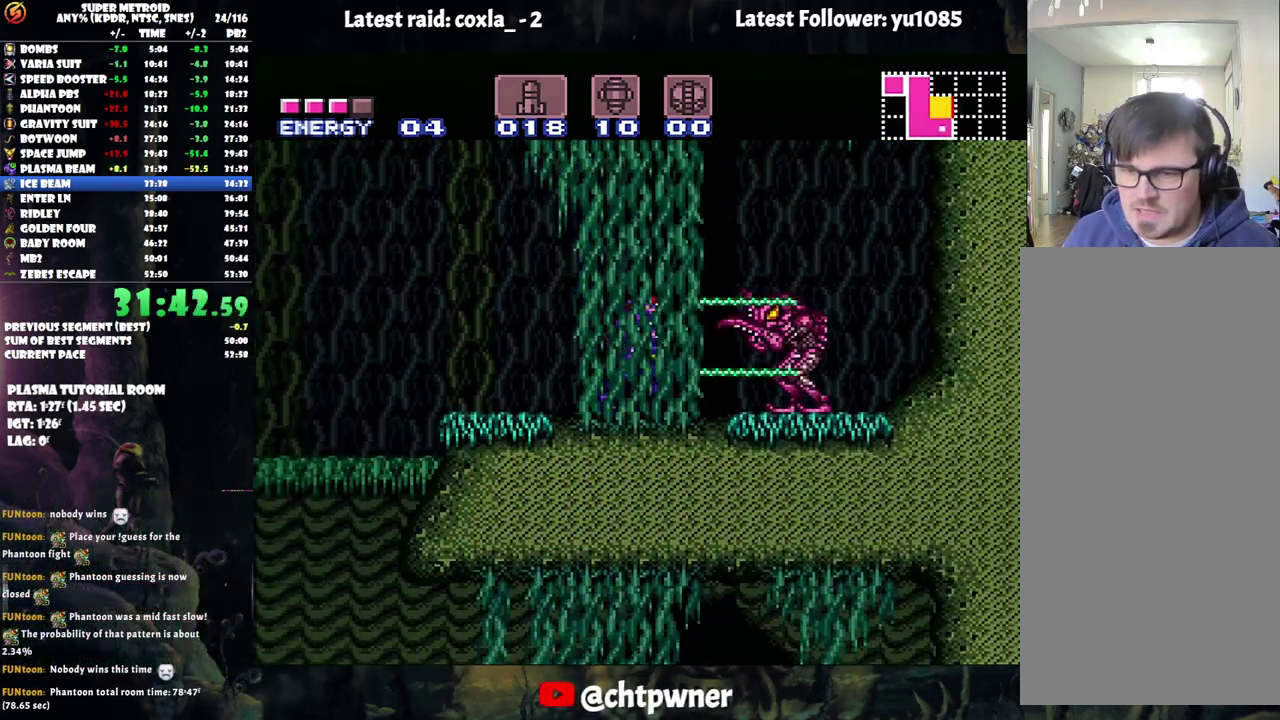
{"buttons": [], "events": [[117, "A", "down"], [483, "DPAD_RIGHT", "up"], [500, "A", "up"]]}
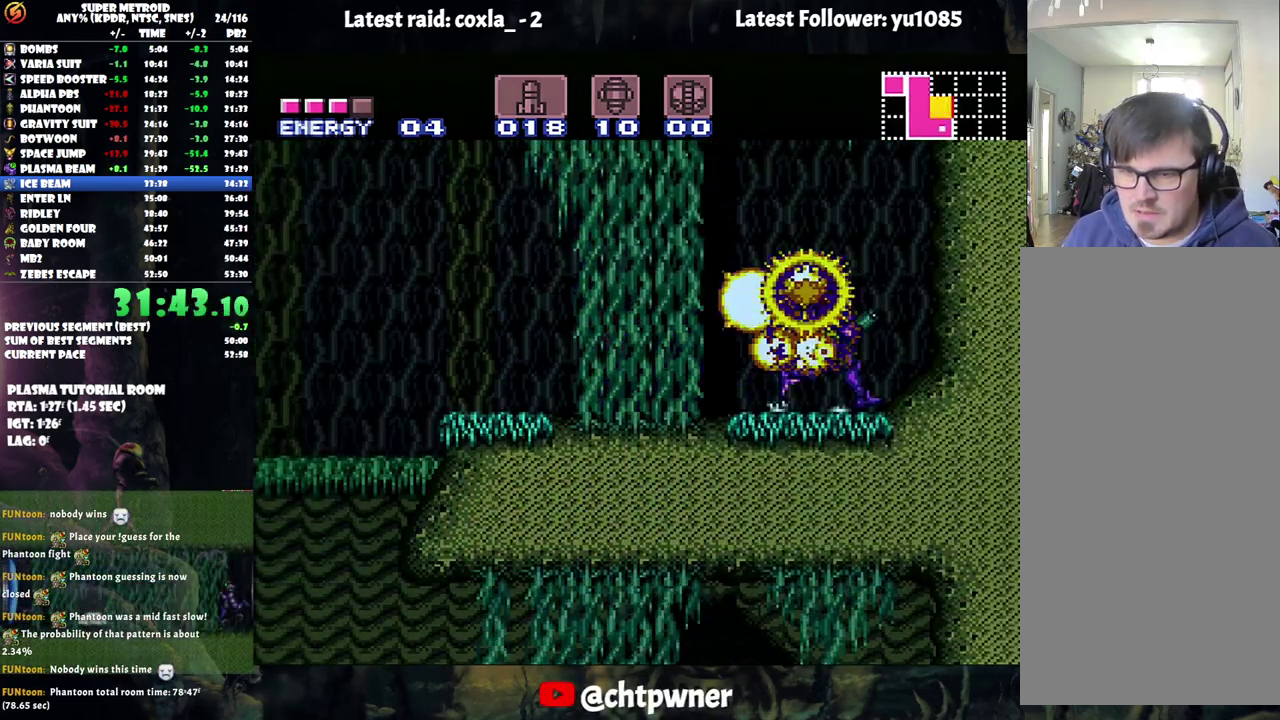
{"buttons": ["A", "DPAD_LEFT"], "events": [[33, "DPAD_LEFT", "down"], [117, "A", "down"]]}
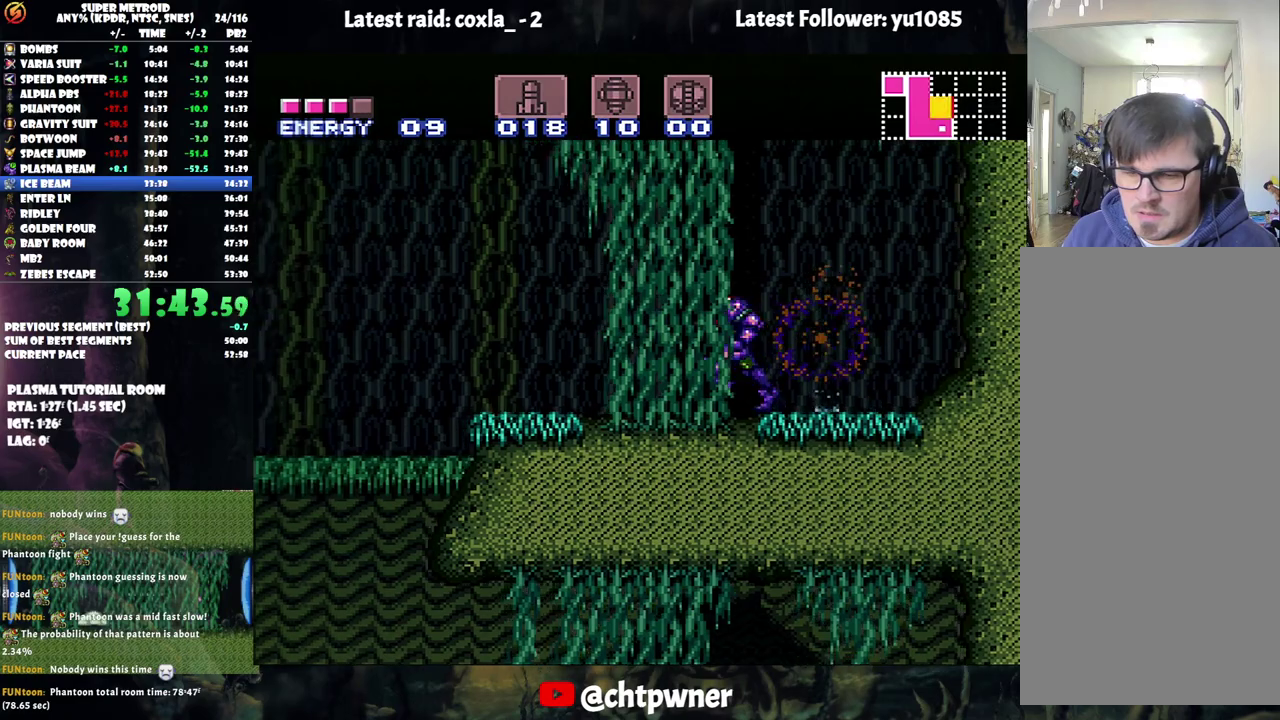
{"buttons": ["A", "B", "DPAD_LEFT"], "events": [[117, "B", "down"]]}
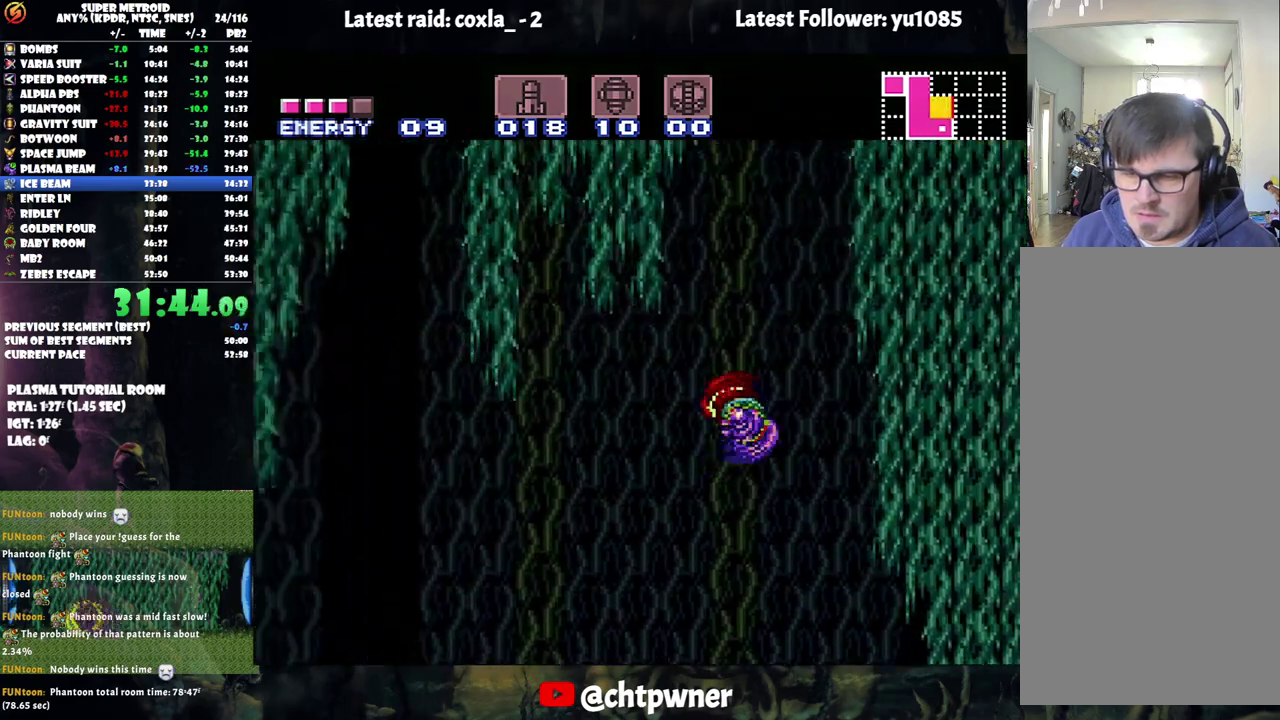
{"buttons": ["DPAD_LEFT"], "events": [[183, "B", "up"], [233, "A", "up"]]}
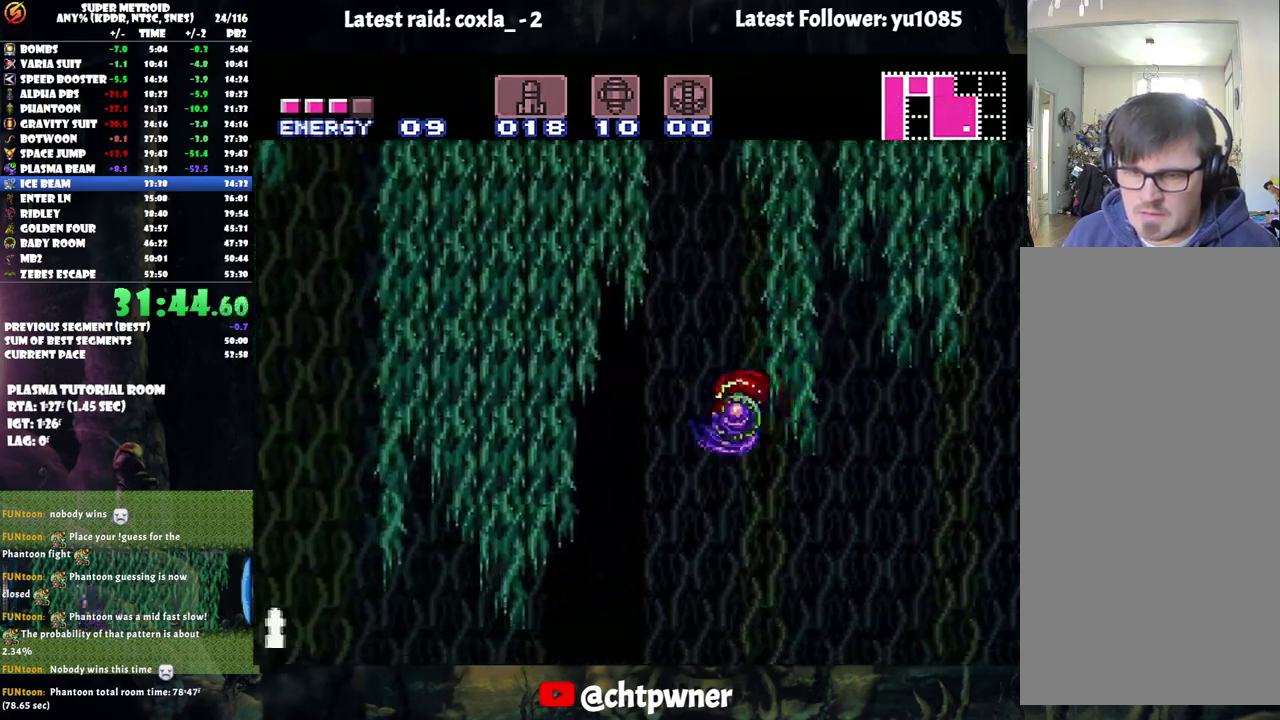
{"buttons": ["B", "DPAD_LEFT"], "events": [[133, "B", "down"]]}